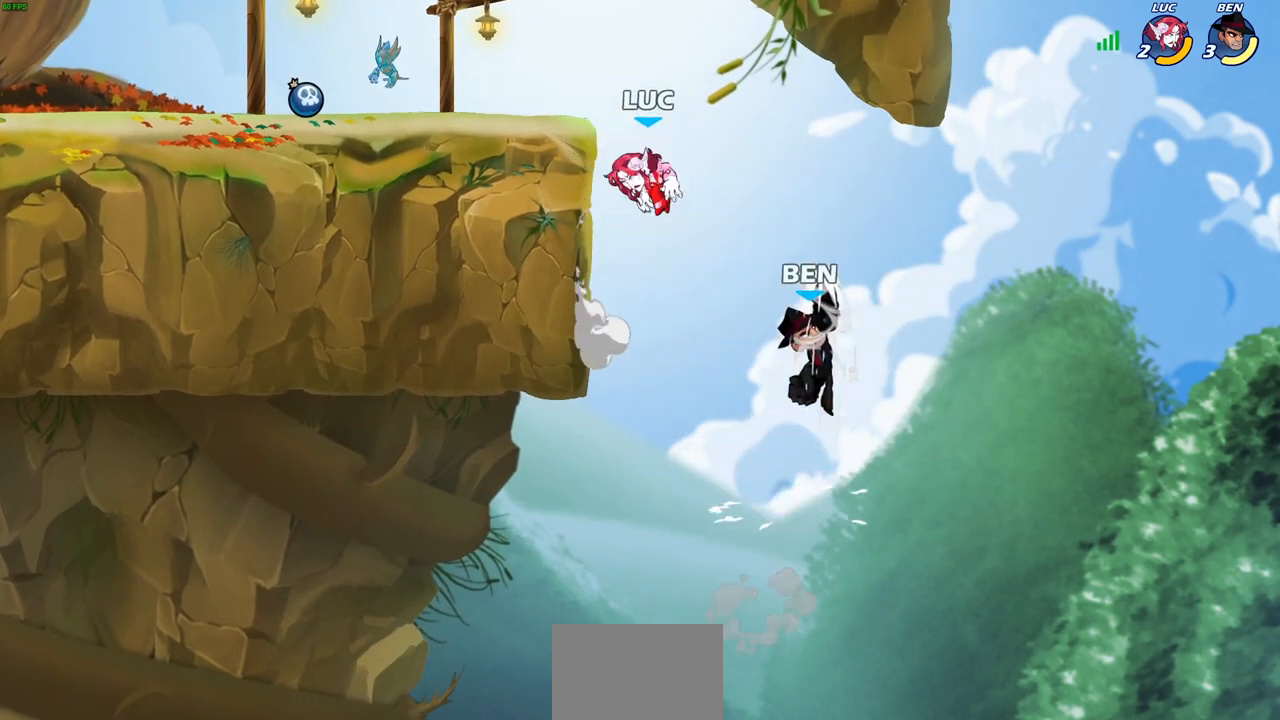
Gameplay with a controller (PlayStation layout); each line is a JSON object with the inputs held at the frame after it. "events" lists button and stick changes between this image and that frame as [ms after this image, input, new state], when the widget could be followed in between.
{"buttons": ["SQUARE", "R2"], "left_stick": "down-right", "right_stick": "center", "events": [[333, "left_stick", "up-right"], [433, "left_stick", "center"], [450, "R2", "down"], [500, "SQUARE", "down"], [500, "left_stick", "down-right"]]}
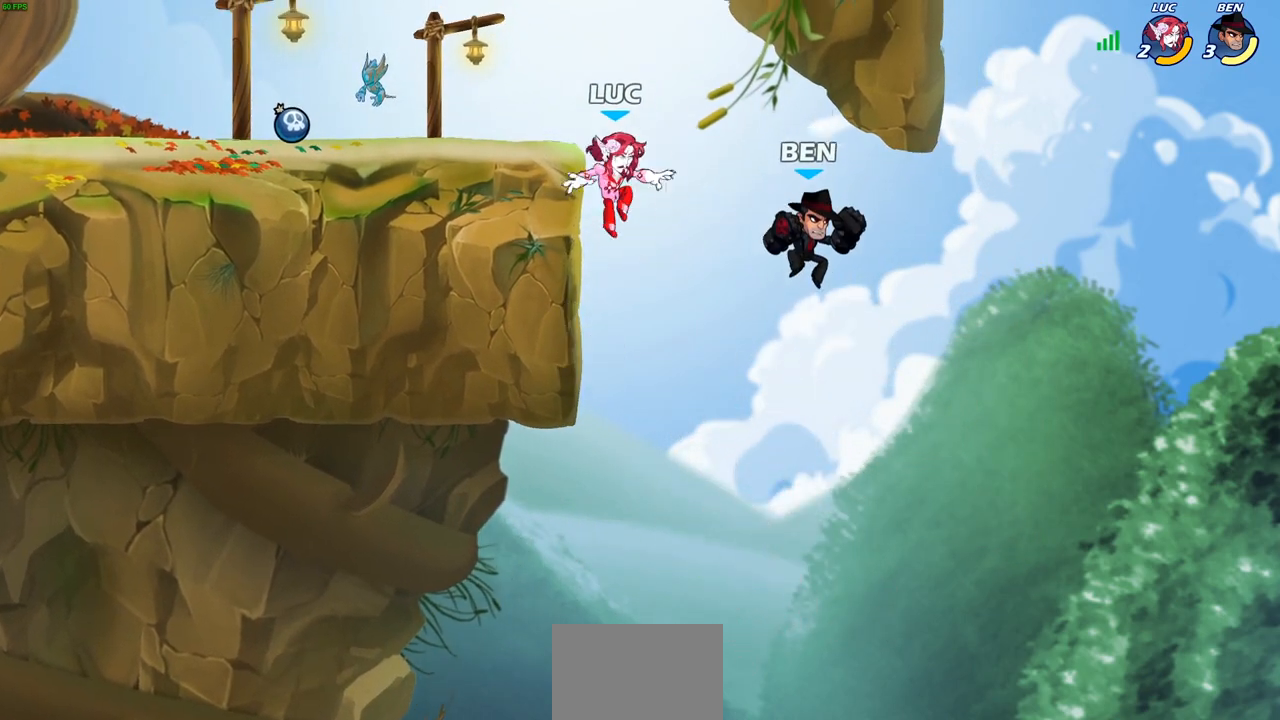
{"buttons": [], "left_stick": "center", "right_stick": "center", "events": [[33, "left_stick", "down"], [67, "R2", "up"], [150, "SQUARE", "up"], [200, "left_stick", "center"]]}
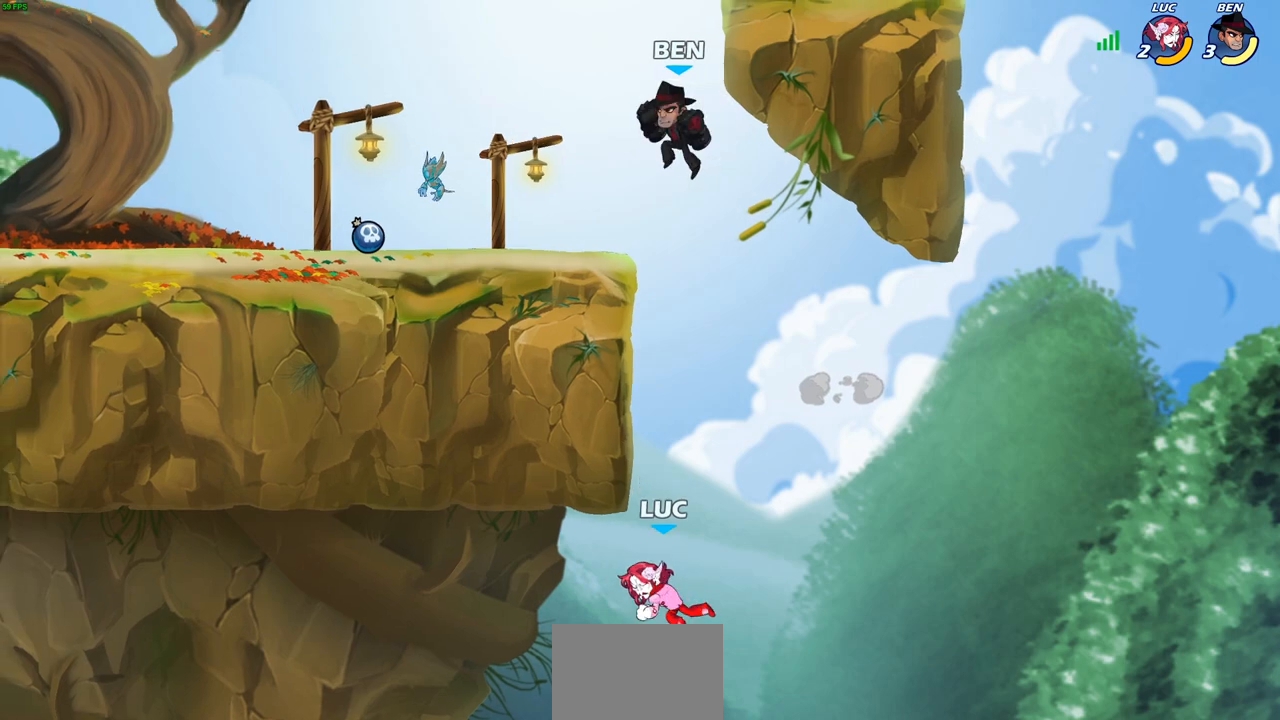
{"buttons": [], "left_stick": "center", "right_stick": "center", "events": [[133, "CROSS", "down"], [300, "CROSS", "up"]]}
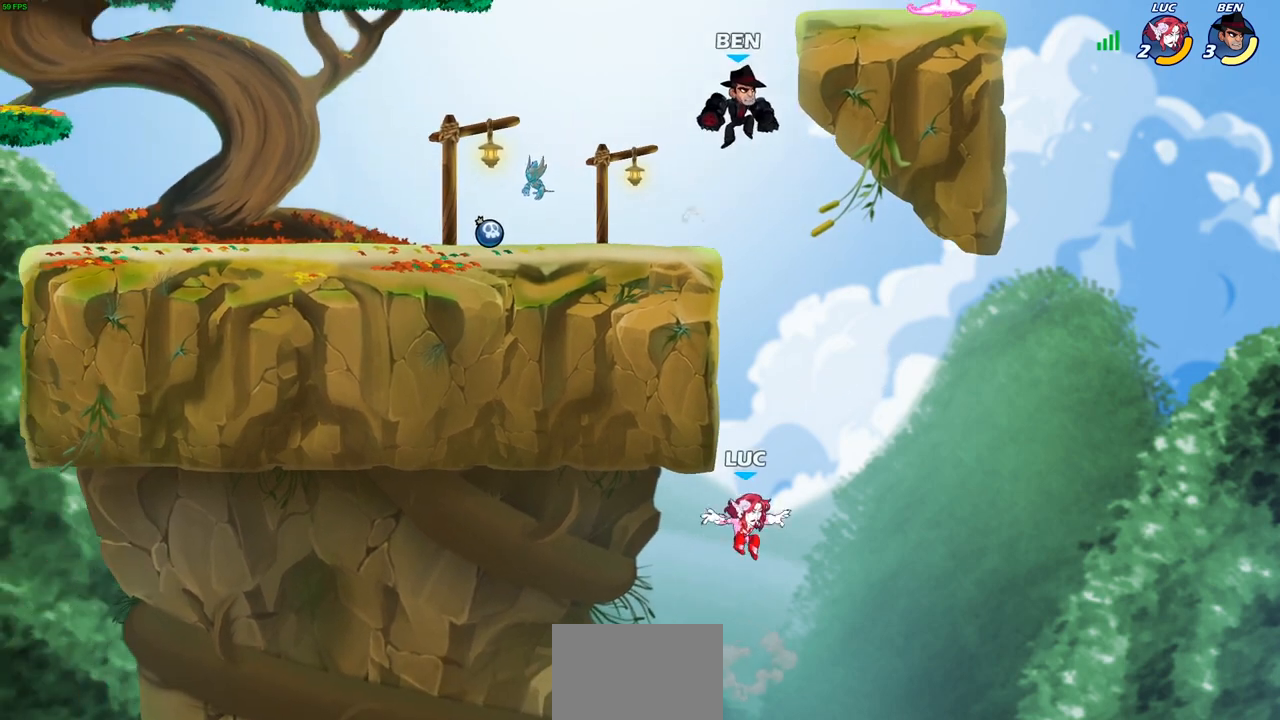
{"buttons": [], "left_stick": "left", "right_stick": "center", "events": [[50, "CIRCLE", "down"], [267, "left_stick", "up-left"], [300, "CIRCLE", "up"], [383, "left_stick", "left"]]}
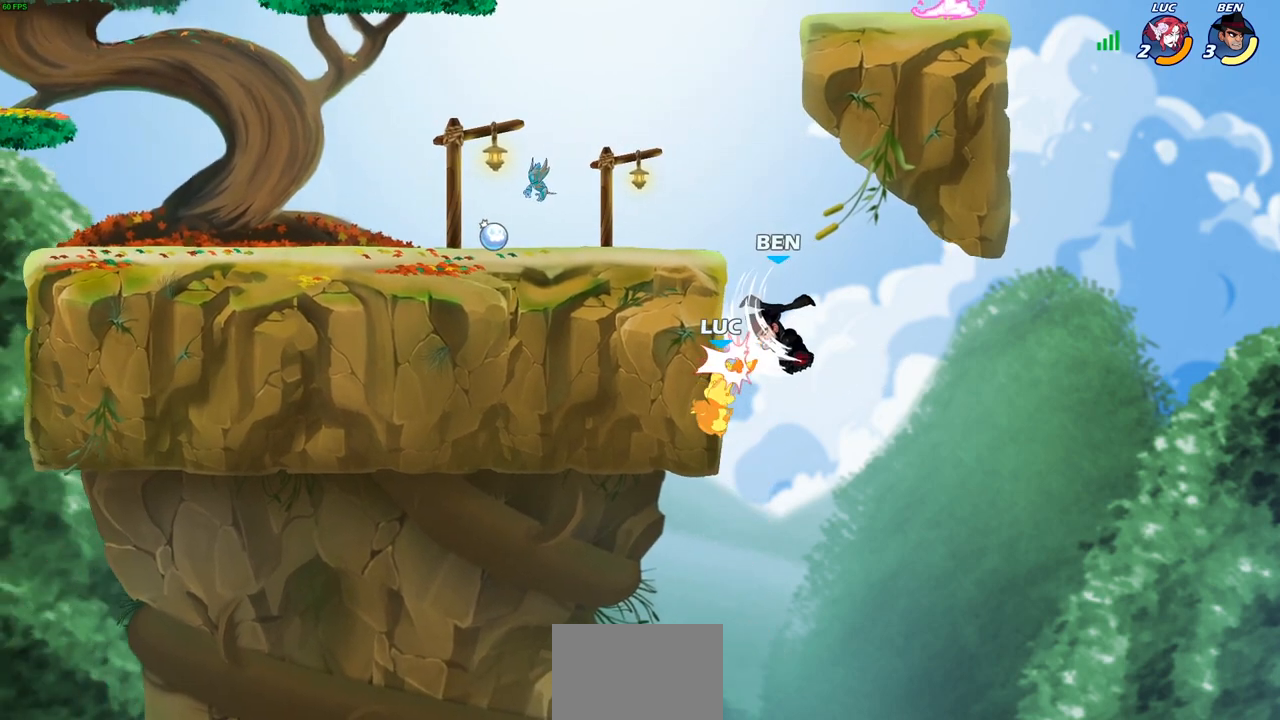
{"buttons": [], "left_stick": "center", "right_stick": "center", "events": [[267, "left_stick", "center"]]}
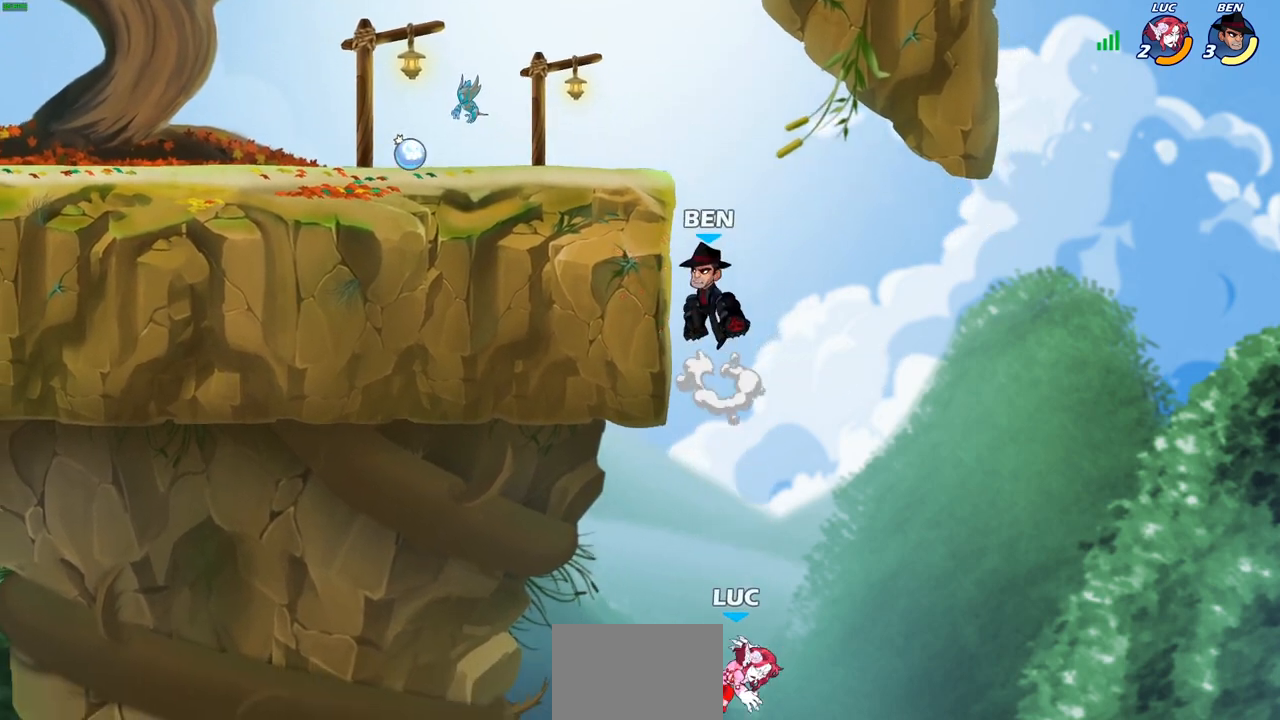
{"buttons": [], "left_stick": "center", "right_stick": "center", "events": [[100, "CROSS", "down"], [317, "CROSS", "up"]]}
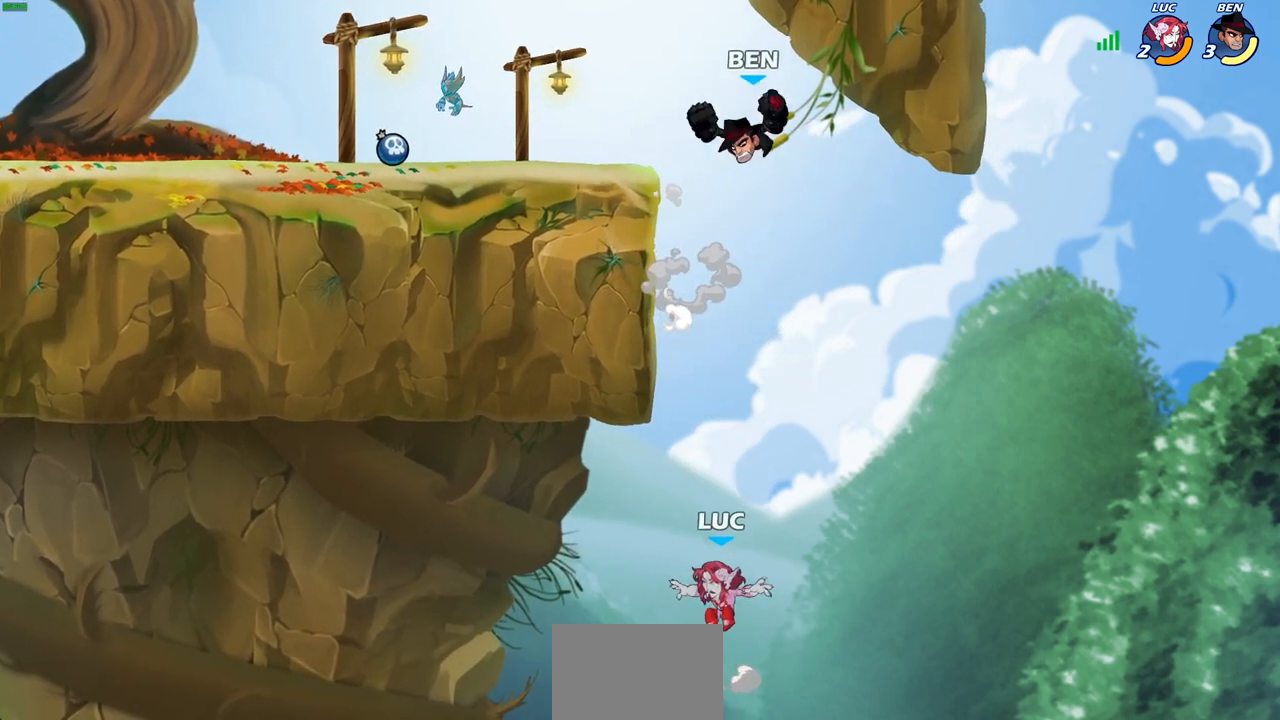
{"buttons": [], "left_stick": "up", "right_stick": "center", "events": [[183, "CIRCLE", "down"], [333, "CIRCLE", "up"], [483, "left_stick", "up"]]}
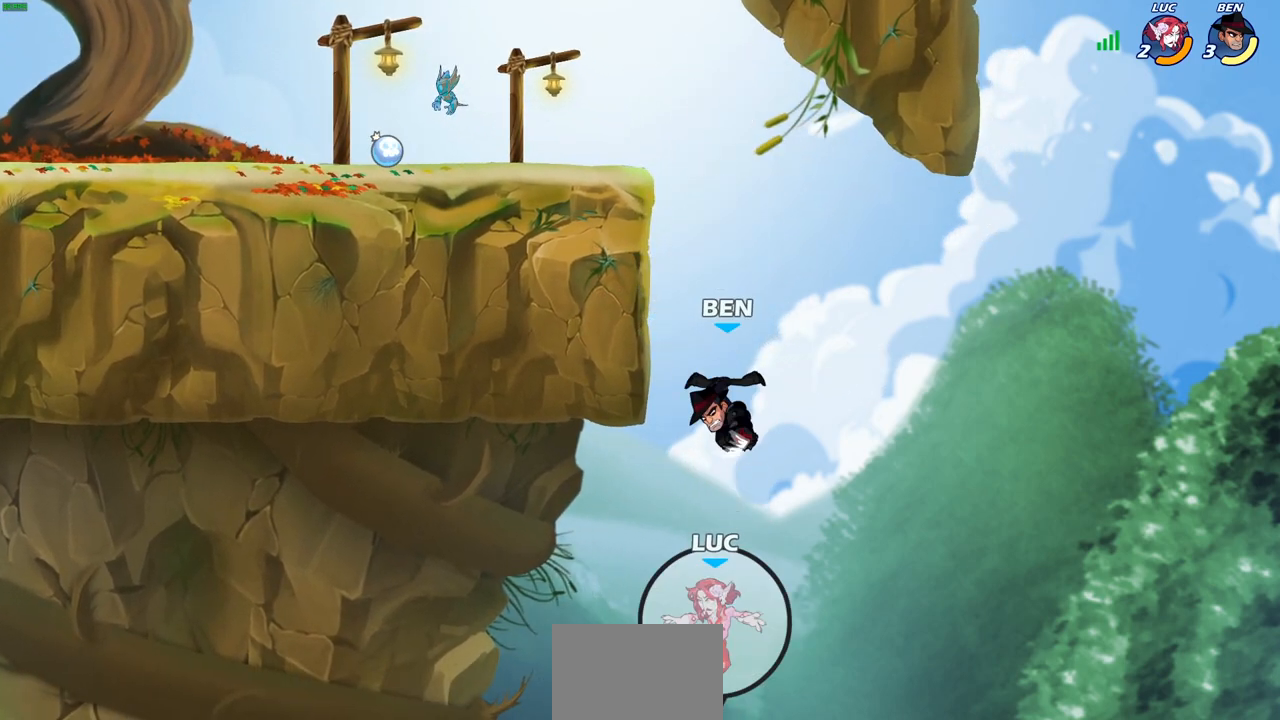
{"buttons": [], "left_stick": "center", "right_stick": "center", "events": [[67, "R2", "down"], [350, "R2", "up"], [350, "left_stick", "center"], [383, "SQUARE", "down"], [483, "SQUARE", "up"]]}
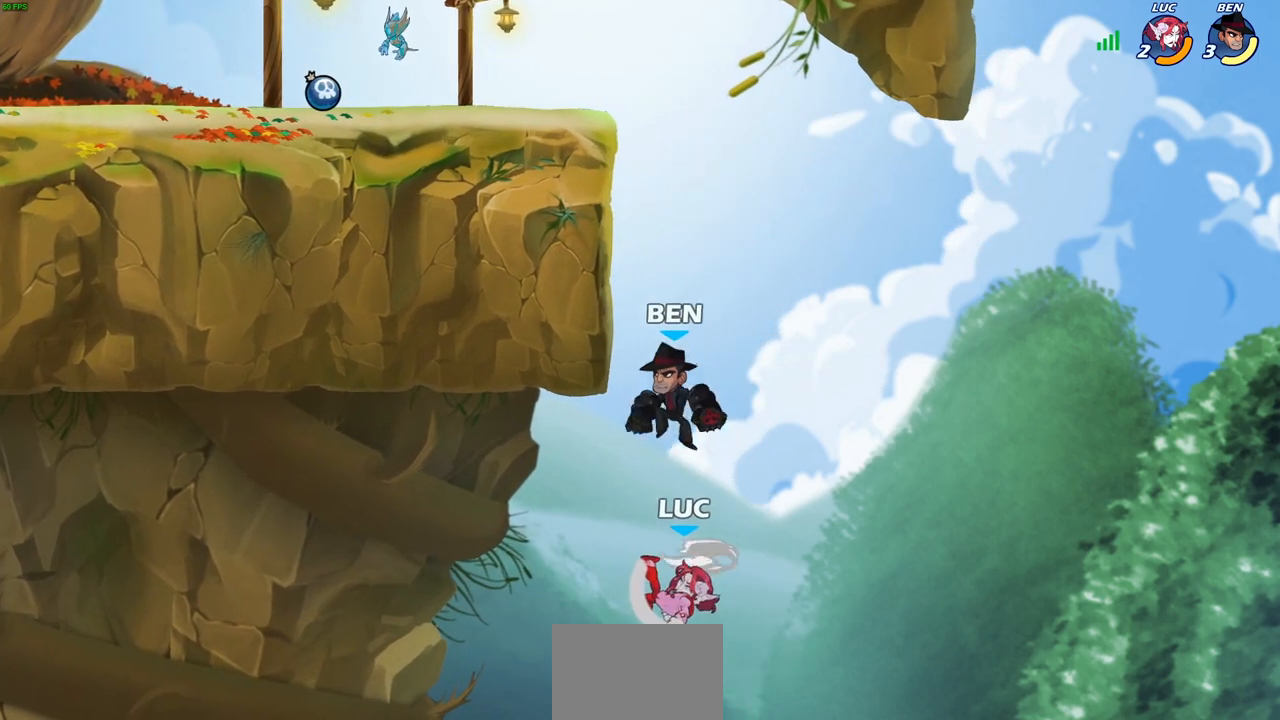
{"buttons": [], "left_stick": "center", "right_stick": "center", "events": []}
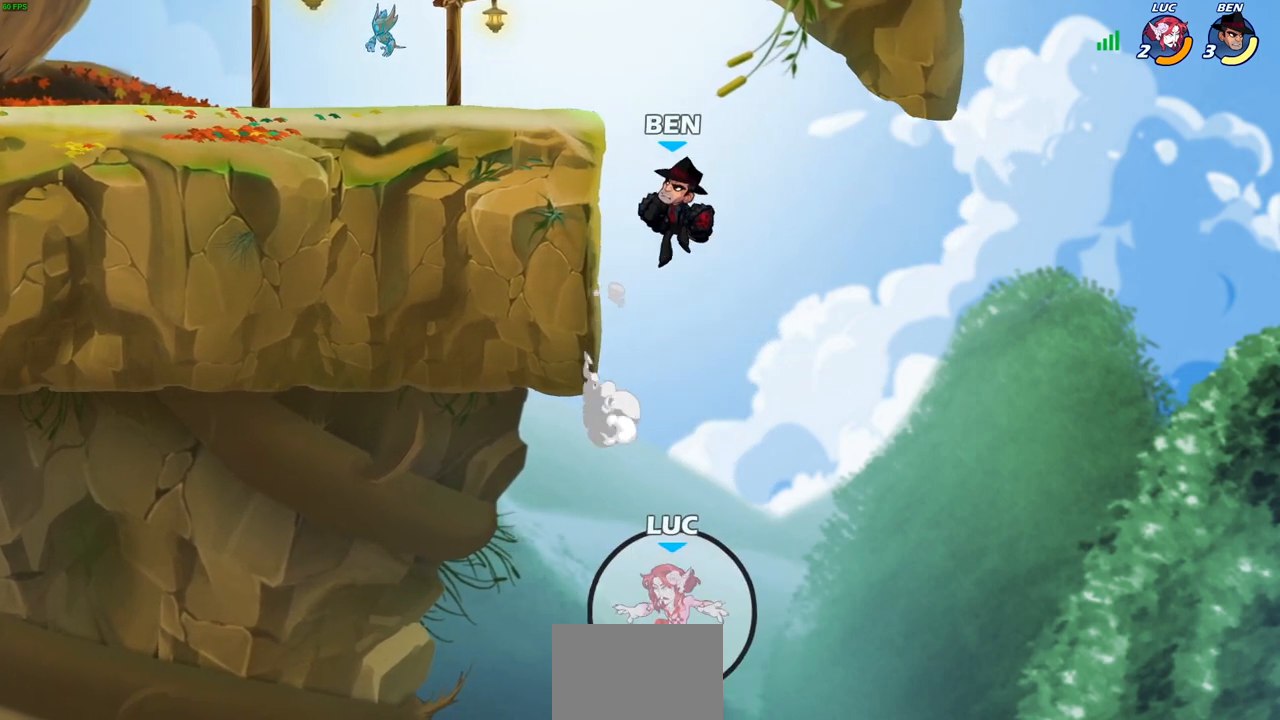
{"buttons": [], "left_stick": "center", "right_stick": "center", "events": []}
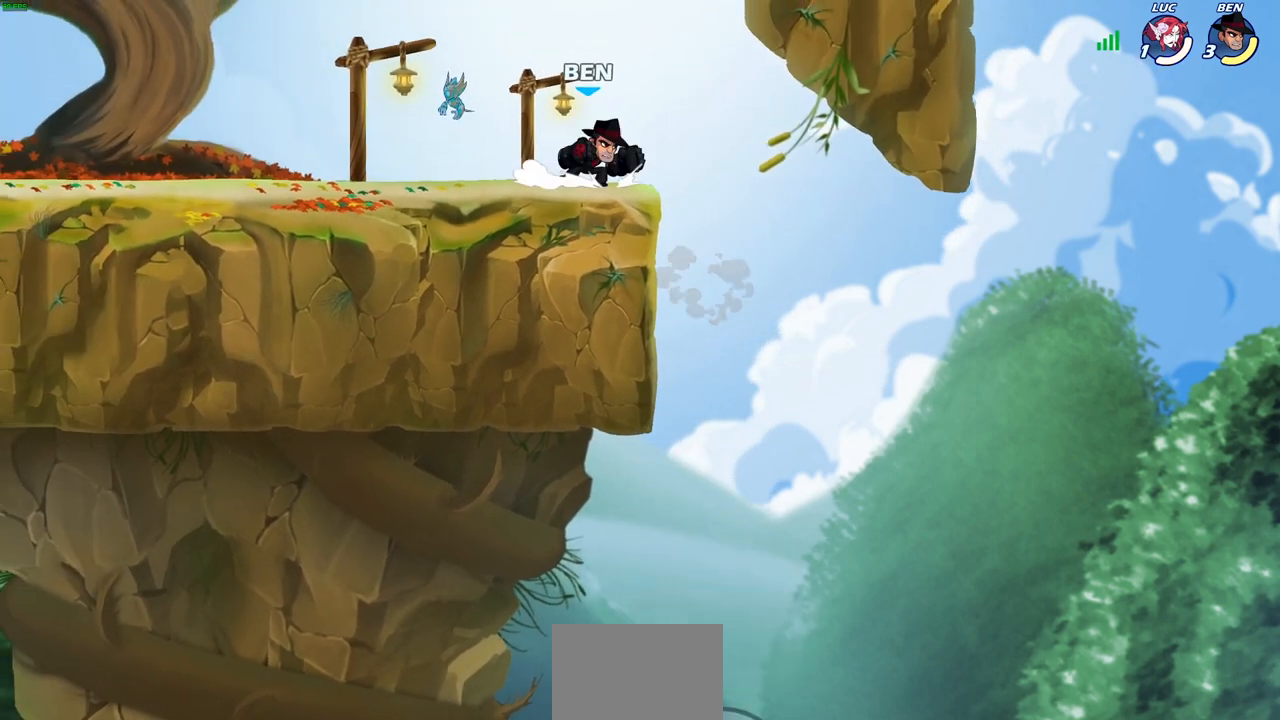
{"buttons": [], "left_stick": "center", "right_stick": "center", "events": []}
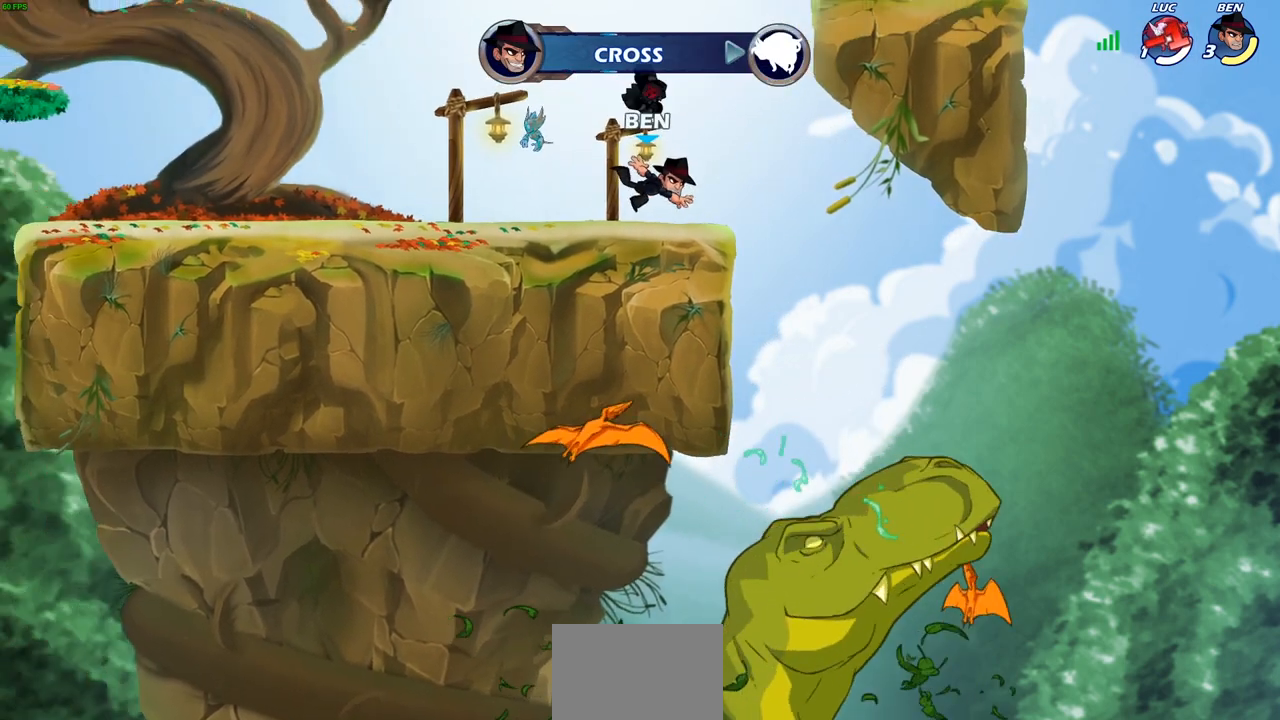
{"buttons": [], "left_stick": "center", "right_stick": "center", "events": []}
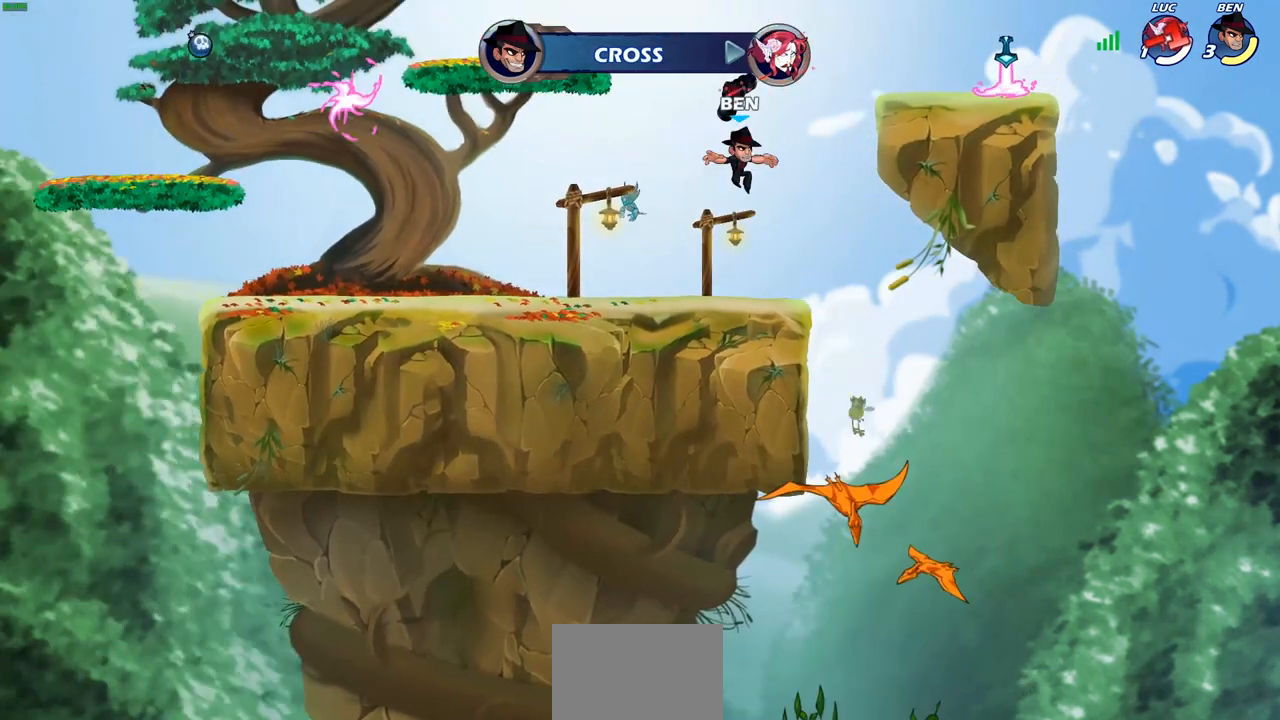
{"buttons": [], "left_stick": "center", "right_stick": "center", "events": []}
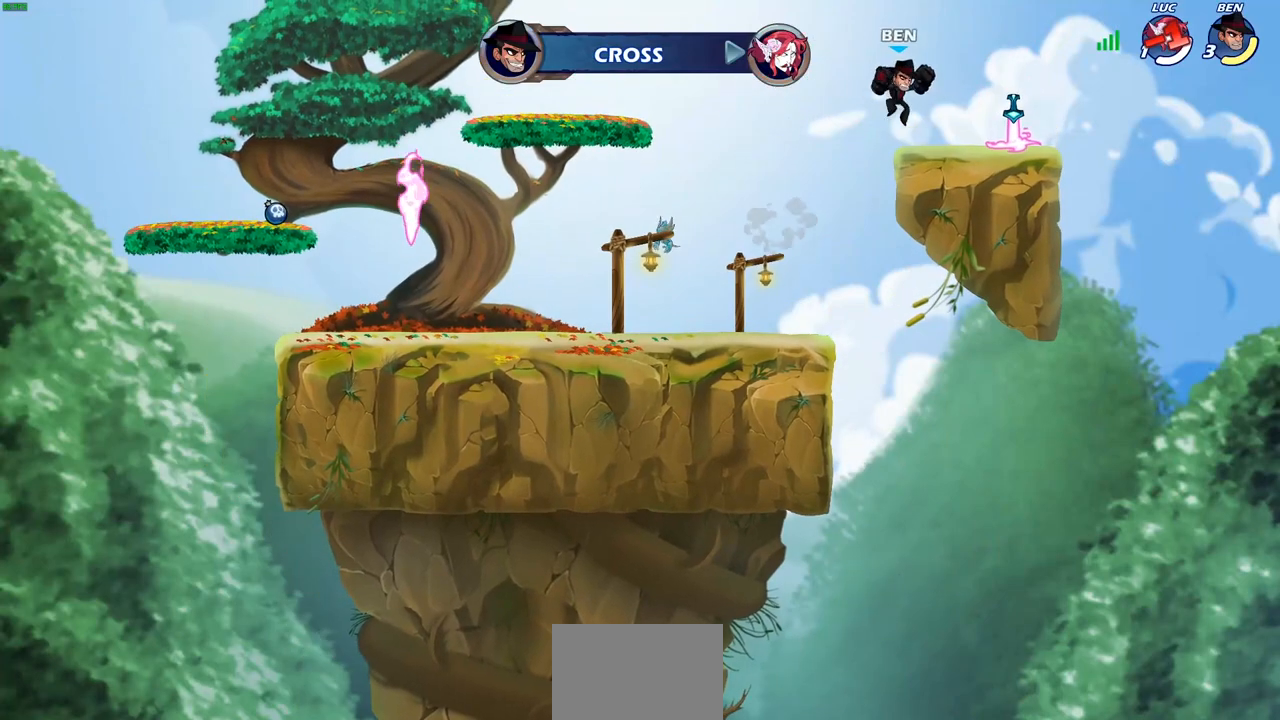
{"buttons": [], "left_stick": "center", "right_stick": "center", "events": []}
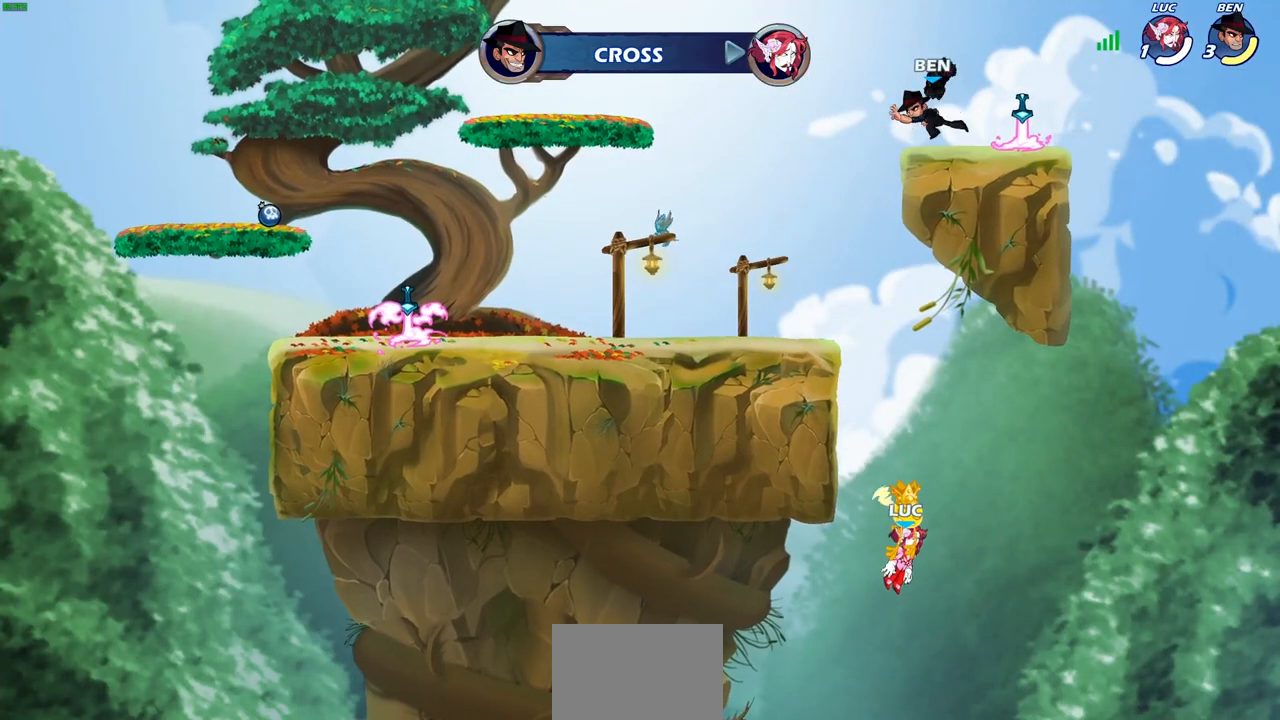
{"buttons": [], "left_stick": "center", "right_stick": "center", "events": []}
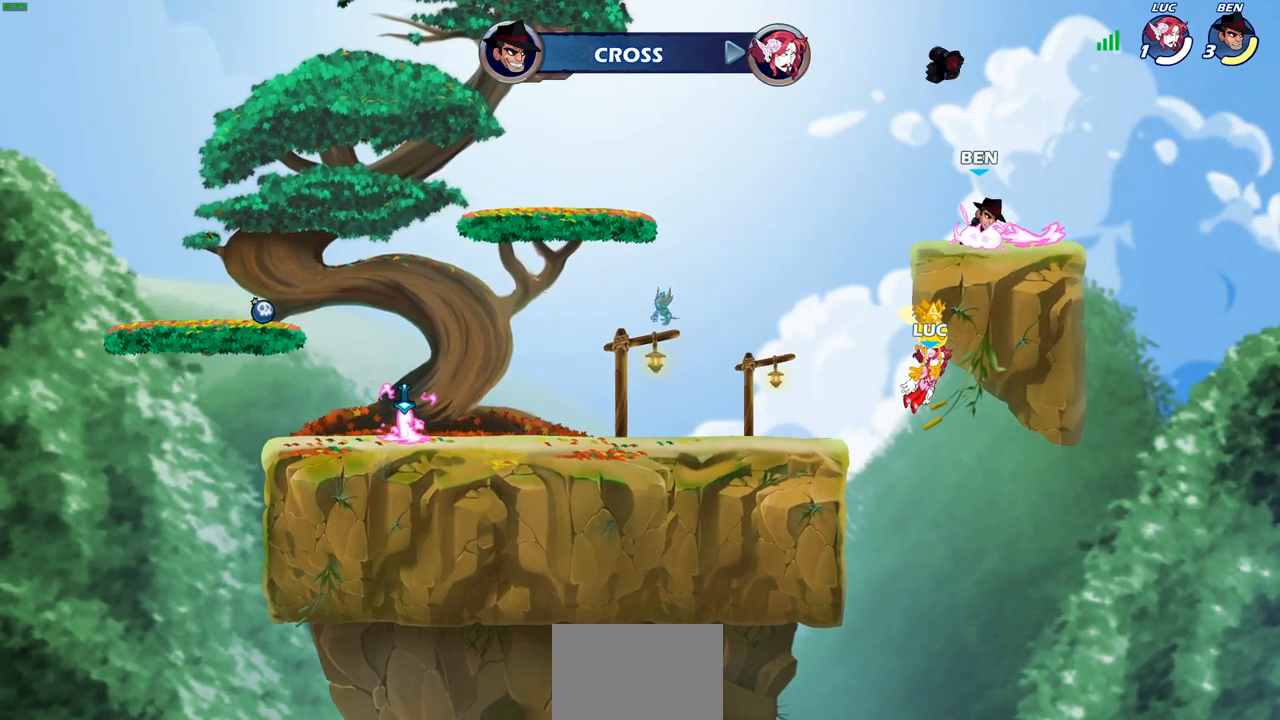
{"buttons": [], "left_stick": "center", "right_stick": "center", "events": []}
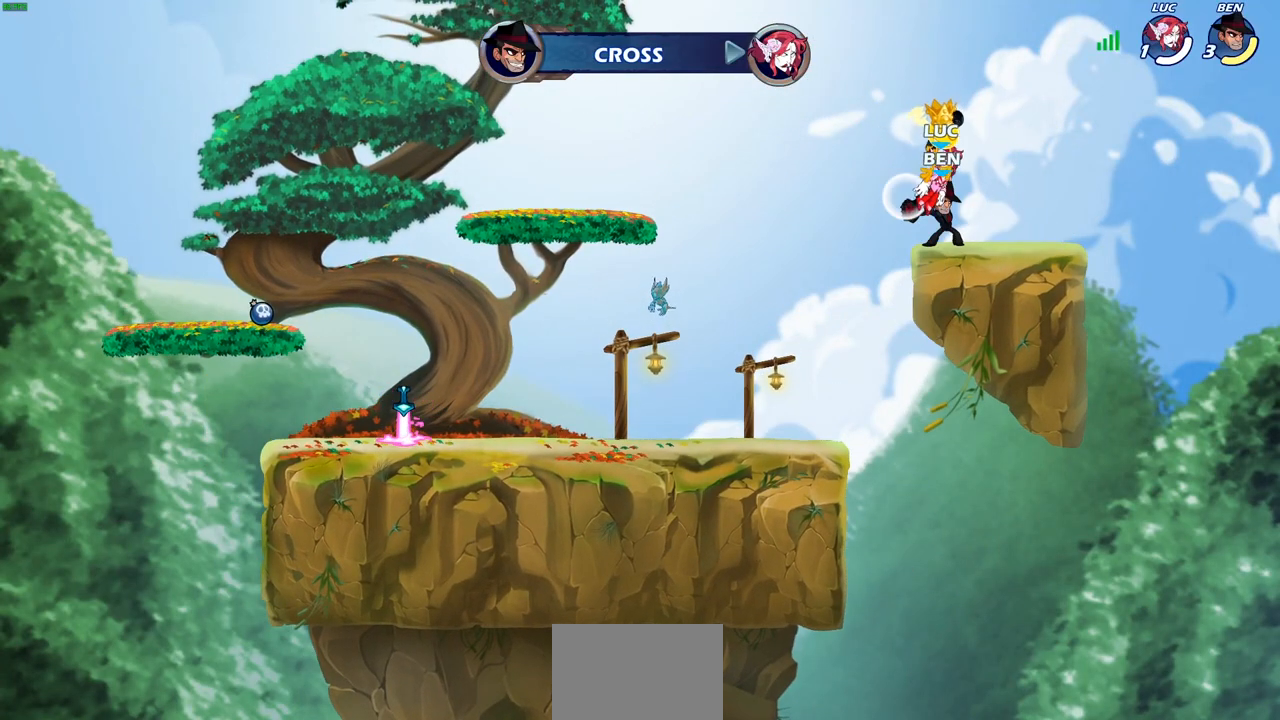
{"buttons": ["SELECT"], "left_stick": "center", "right_stick": "center", "events": [[167, "SELECT", "down"]]}
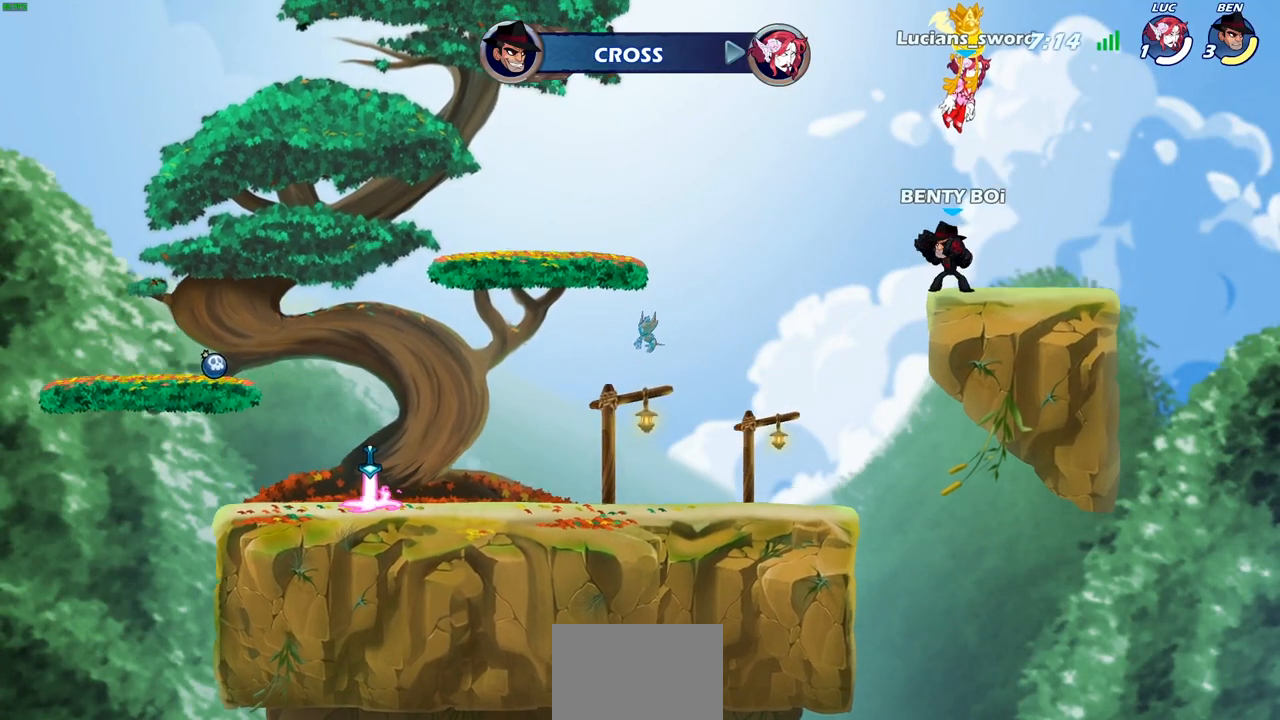
{"buttons": [], "left_stick": "center", "right_stick": "center", "events": [[333, "SELECT", "up"]]}
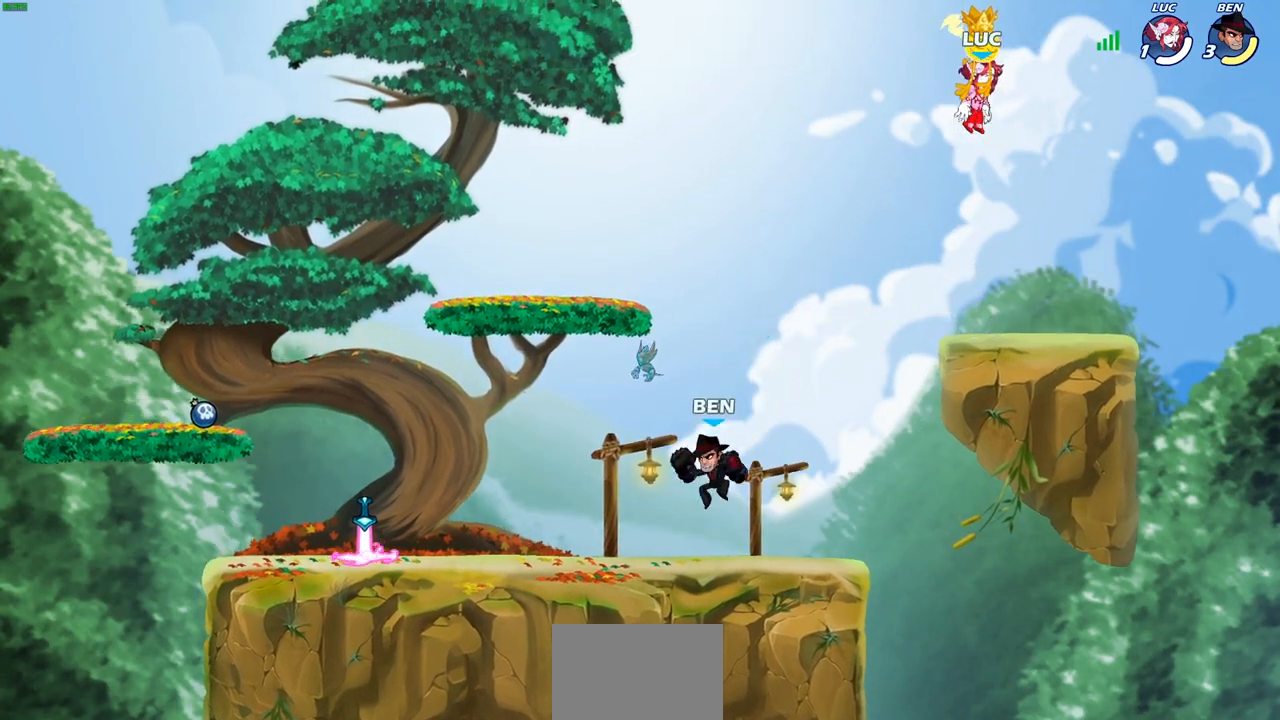
{"buttons": [], "left_stick": "center", "right_stick": "center", "events": []}
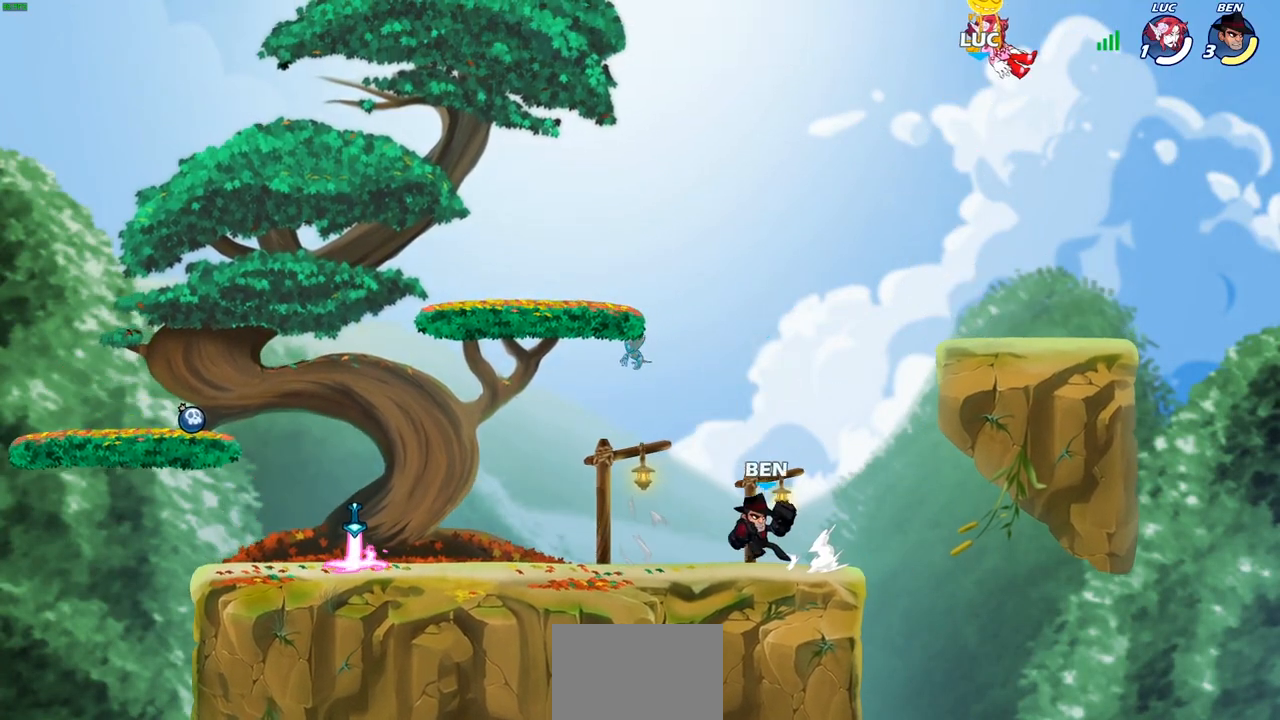
{"buttons": [], "left_stick": "left", "right_stick": "center", "events": [[450, "left_stick", "left"]]}
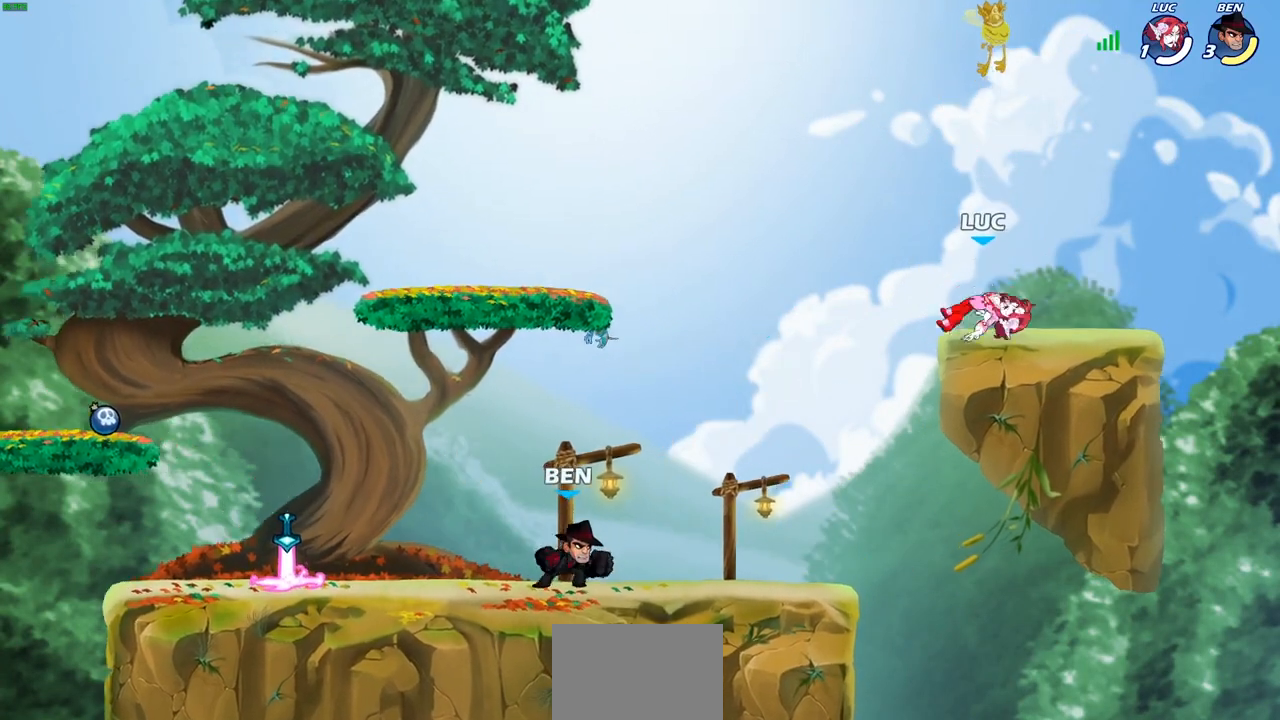
{"buttons": [], "left_stick": "down-left", "right_stick": "center", "events": [[200, "left_stick", "down-left"]]}
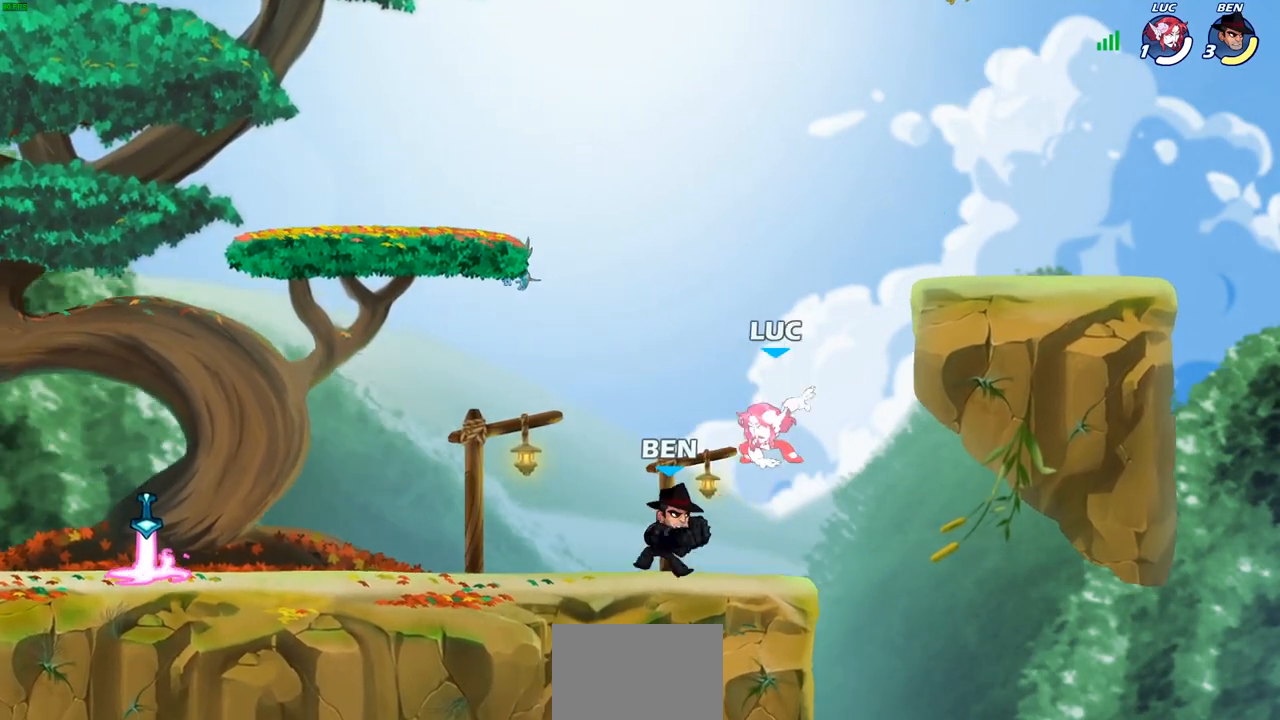
{"buttons": [], "left_stick": "down-left", "right_stick": "center", "events": [[133, "left_stick", "up-left"], [183, "R1", "down"], [183, "R2", "down"], [233, "CROSS", "down"], [250, "left_stick", "down-left"], [300, "CROSS", "up"], [333, "R1", "up"], [333, "R2", "up"]]}
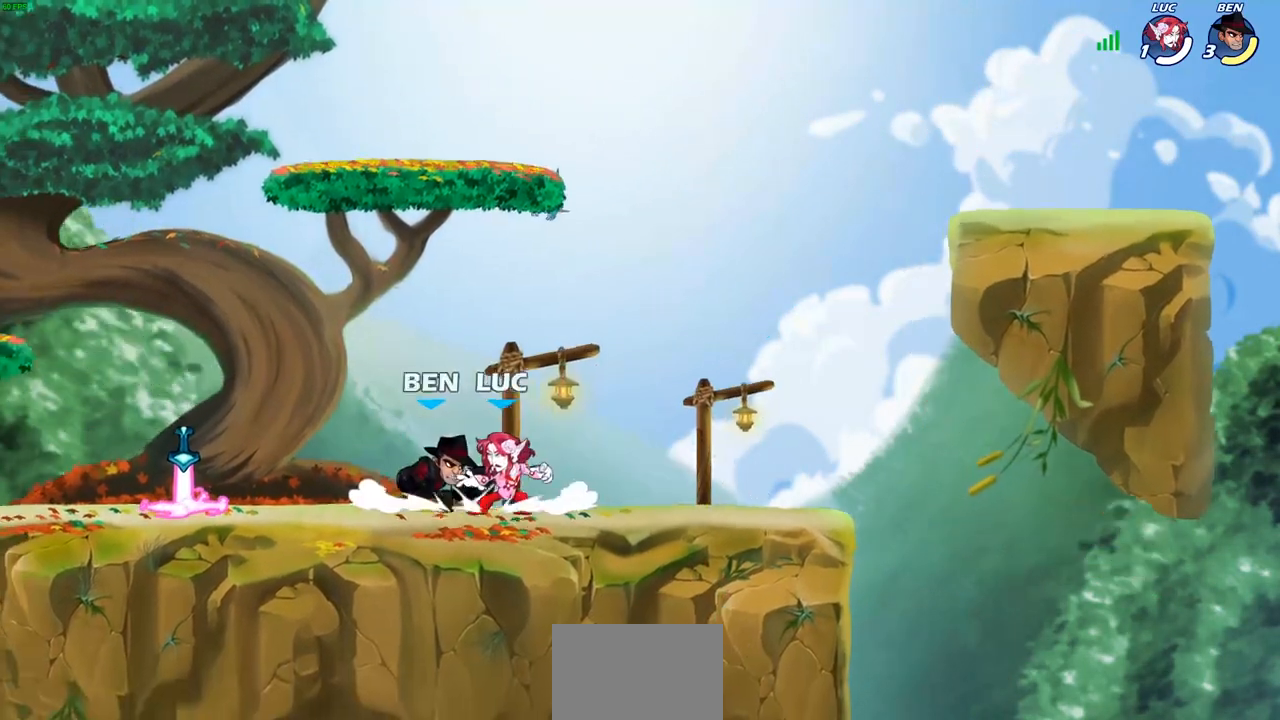
{"buttons": [], "left_stick": "center", "right_stick": "center", "events": [[17, "R1", "down"], [17, "R2", "down"], [33, "CROSS", "down"], [67, "left_stick", "left"], [133, "CROSS", "up"], [167, "R1", "up"], [167, "R2", "up"], [283, "left_stick", "down"], [400, "left_stick", "right"], [500, "left_stick", "center"]]}
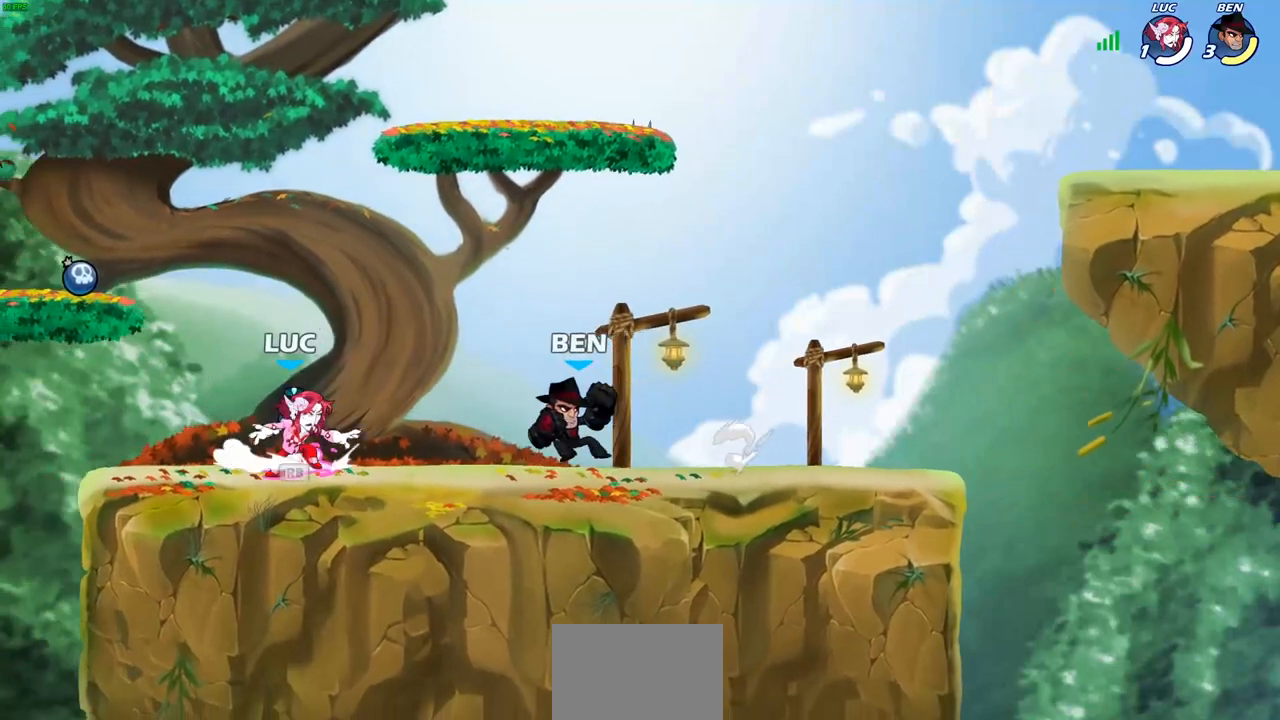
{"buttons": ["SQUARE"], "left_stick": "center", "right_stick": "center", "events": [[17, "R1", "down"], [83, "R1", "up"], [83, "SQUARE", "down"], [167, "SQUARE", "up"], [233, "SQUARE", "down"], [333, "SQUARE", "up"], [400, "SQUARE", "down"]]}
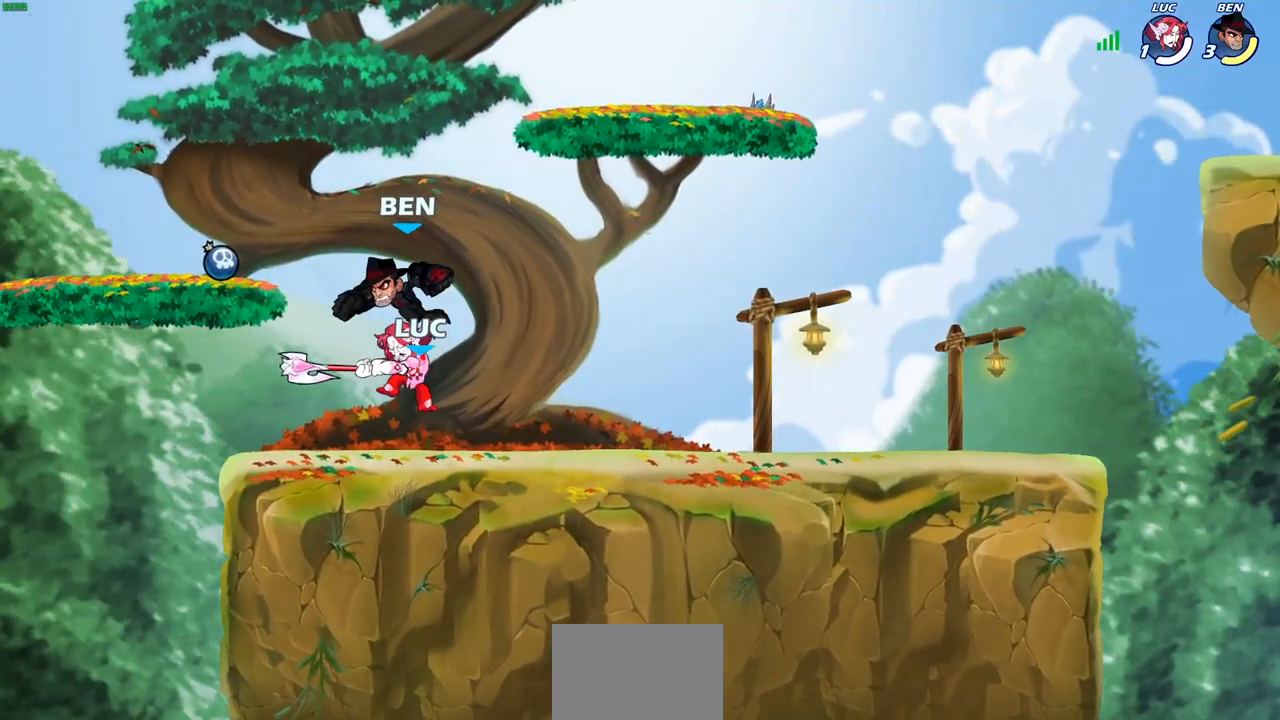
{"buttons": ["R1", "R2"], "left_stick": "up", "right_stick": "center", "events": [[33, "SQUARE", "up"], [233, "CROSS", "down"], [233, "left_stick", "up-right"], [333, "left_stick", "up"], [350, "R1", "down"], [350, "R2", "down"], [367, "CROSS", "up"]]}
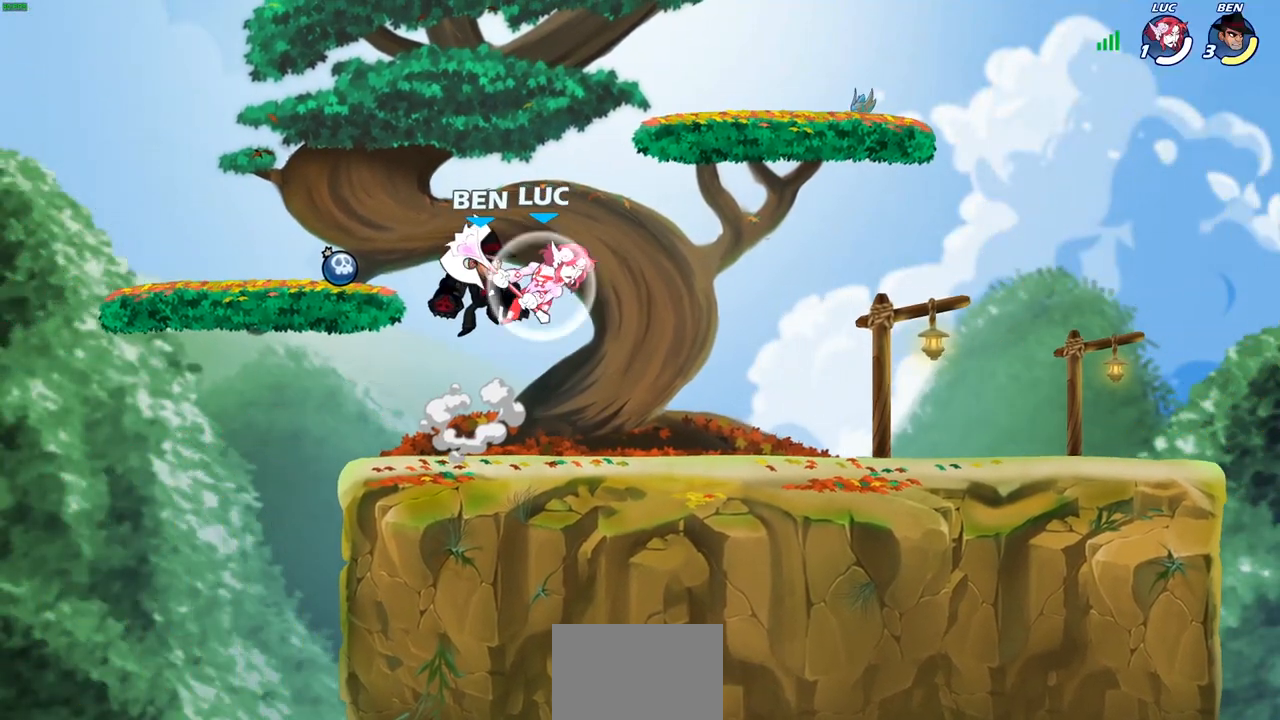
{"buttons": [], "left_stick": "up-right", "right_stick": "center", "events": [[50, "R1", "up"], [50, "R2", "up"], [167, "left_stick", "center"], [300, "CROSS", "down"], [333, "left_stick", "up"], [450, "CROSS", "up"], [467, "left_stick", "up-right"]]}